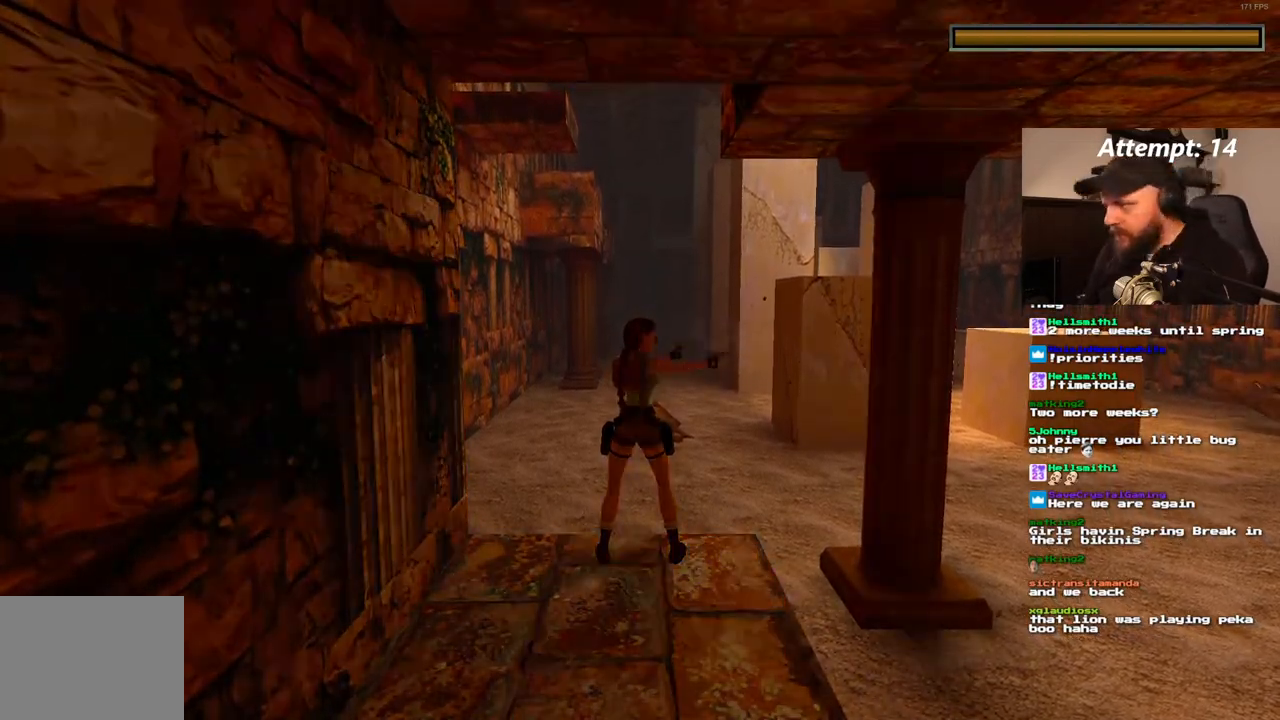
Gameplay with a controller (PlayStation layout); each line is a JSON object with the inputs held at the frame after it (dt_ms = milliseconds from this image to that frame). "events" lists button and stick changes between this image and that frame as [ms after this image, input, new state], when the widget could be followed in between. Not read: CROSS L3 R3.
{"dt_ms": 1000, "buttons": ["DPAD_UP", "DPAD_RIGHT"], "left_stick": "center", "right_stick": "center", "events": [[183, "DPAD_UP", "down"], [467, "DPAD_RIGHT", "down"]]}
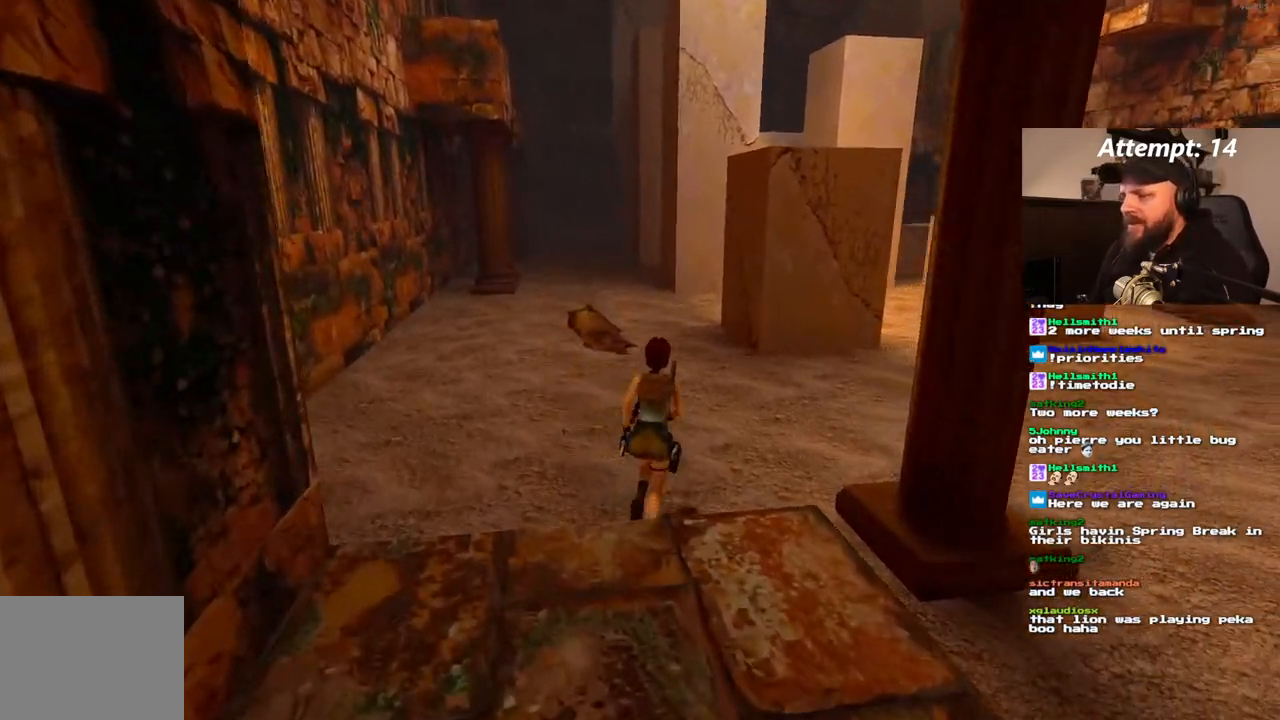
{"dt_ms": 500, "buttons": ["SQUARE", "DPAD_UP"], "left_stick": "center", "right_stick": "center"}
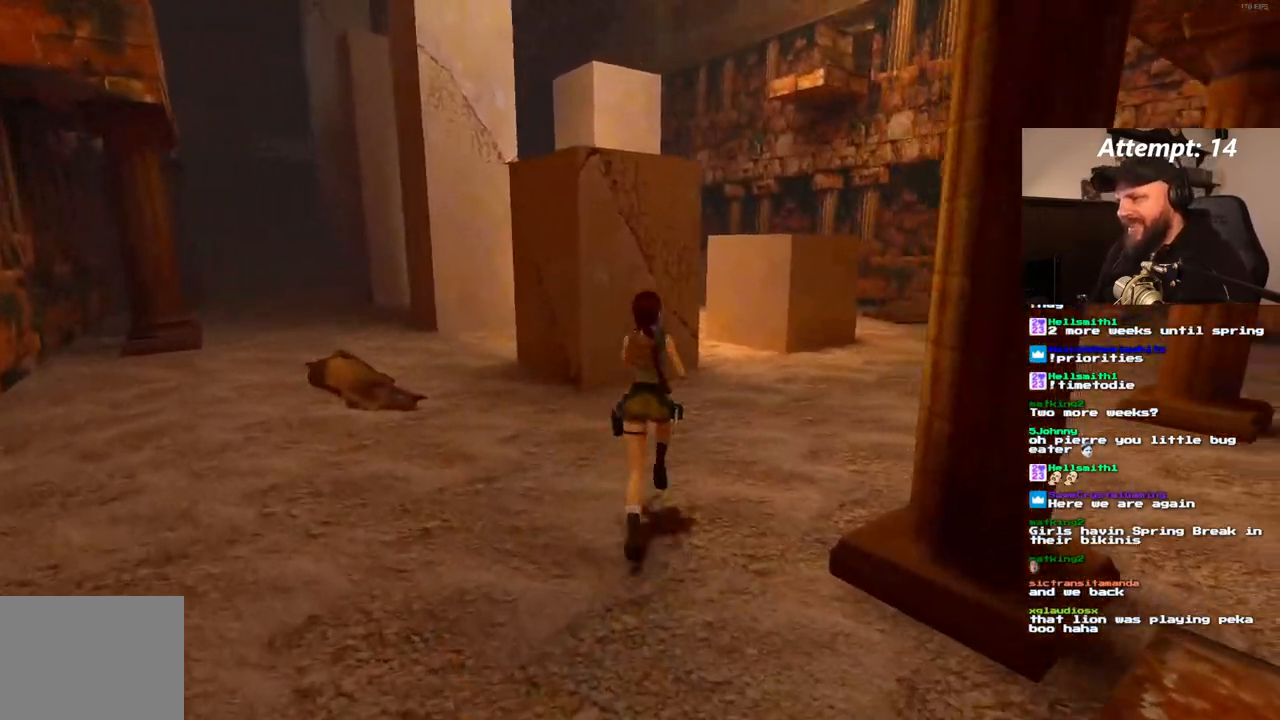
{"dt_ms": 500, "buttons": ["SQUARE", "DPAD_UP"], "left_stick": "center", "right_stick": "center"}
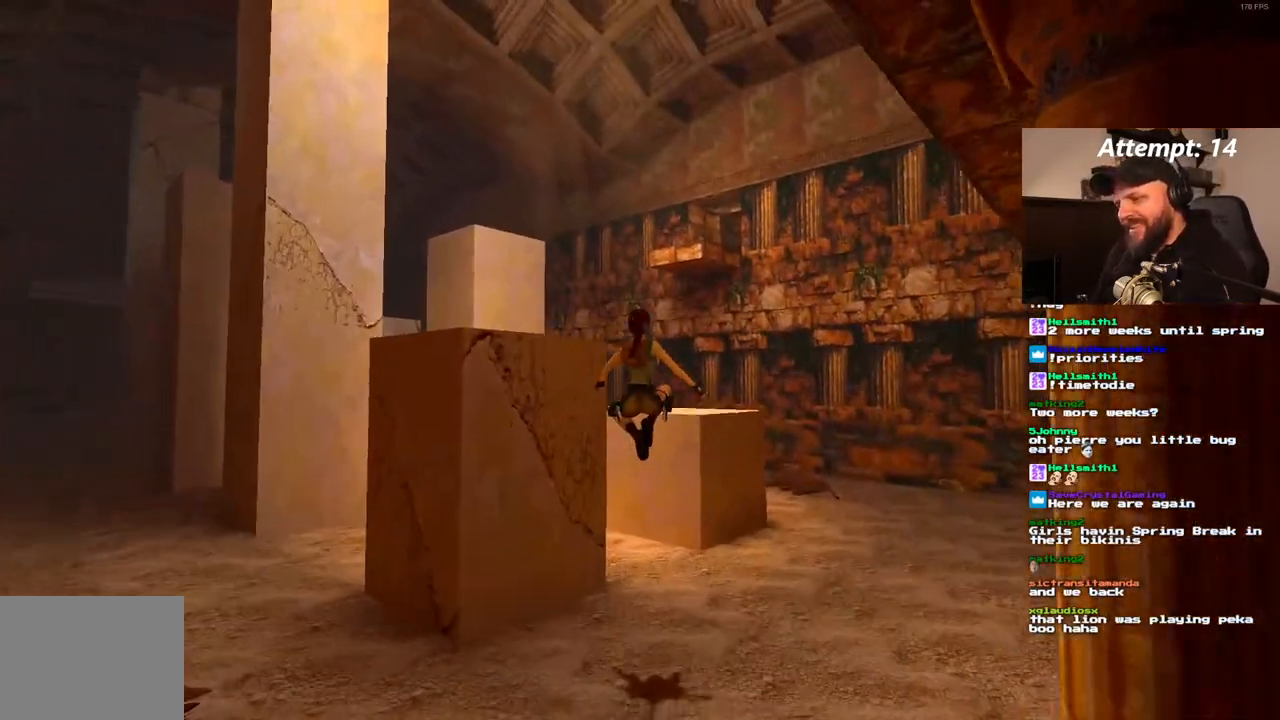
{"dt_ms": 500, "buttons": ["DPAD_UP", "DPAD_LEFT"], "left_stick": "center", "right_stick": "center", "events": [[100, "SQUARE", "up"], [183, "DPAD_LEFT", "down"]]}
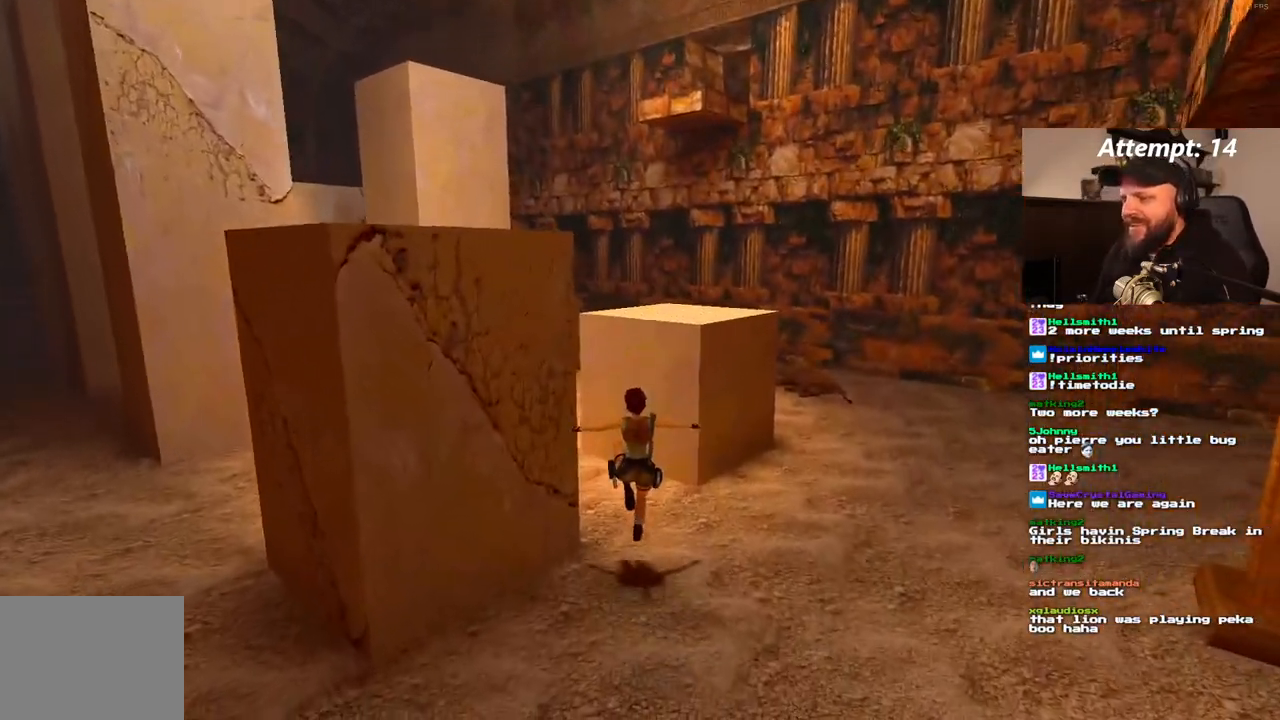
{"dt_ms": 500, "buttons": ["SQUARE", "DPAD_UP"], "left_stick": "center", "right_stick": "center", "events": [[333, "SQUARE", "down"], [350, "DPAD_LEFT", "up"]]}
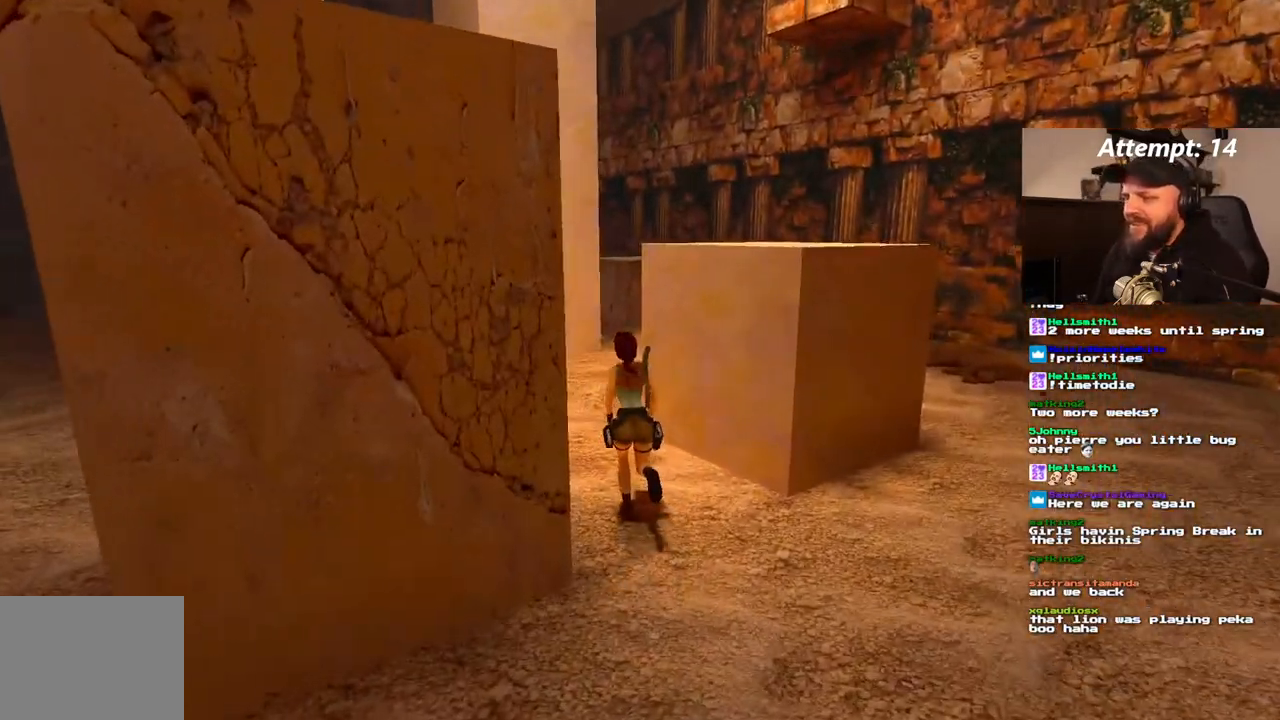
{"dt_ms": 500, "buttons": ["SQUARE", "DPAD_UP", "DPAD_RIGHT"], "left_stick": "center", "right_stick": "center", "events": [[67, "DPAD_RIGHT", "down"]]}